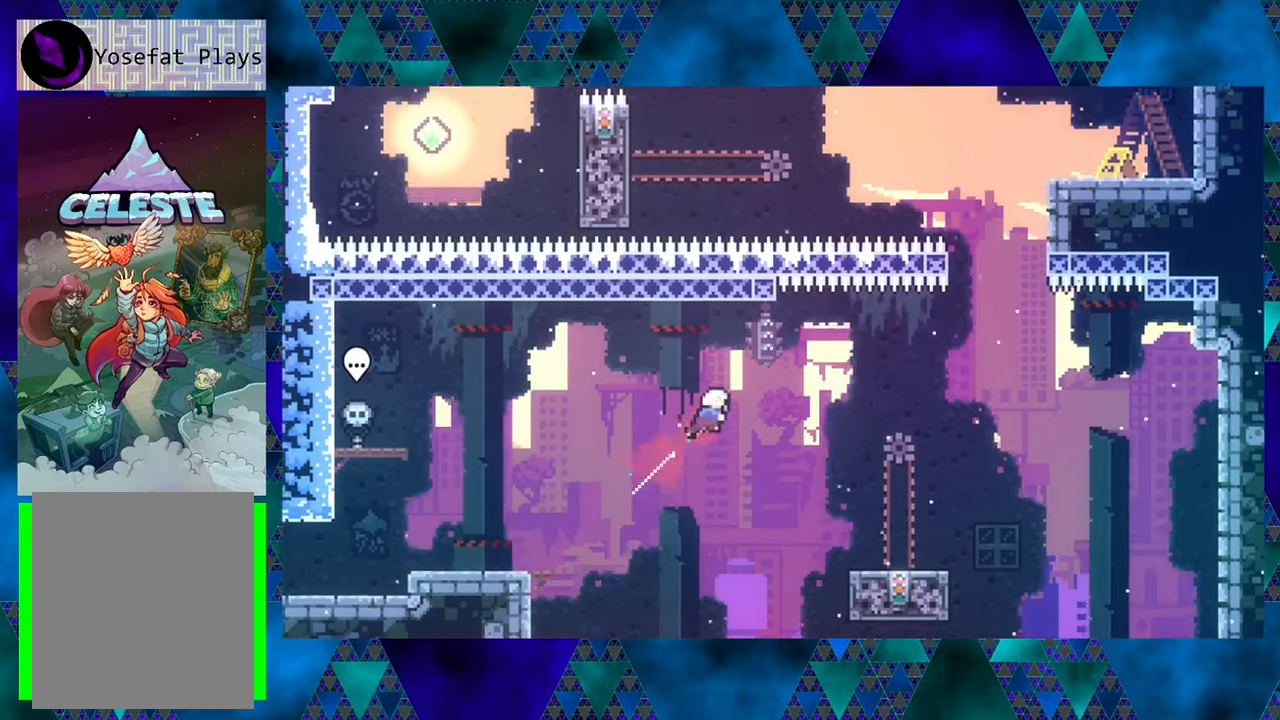
Gameplay with a controller (Nintendo layout); each line is a JSON object with the inputs held at the frame after it. "events" lists button and stick changes between this image and that frame as [ms after this image, input, new state], when the widget could be followed in between. Not read: L3 R3 right_stick.
{"buttons": ["DPAD_RIGHT"], "left_stick": "center", "events": [[216, "DPAD_UP", "up"], [216, "Y", "up"], [266, "B", "up"]]}
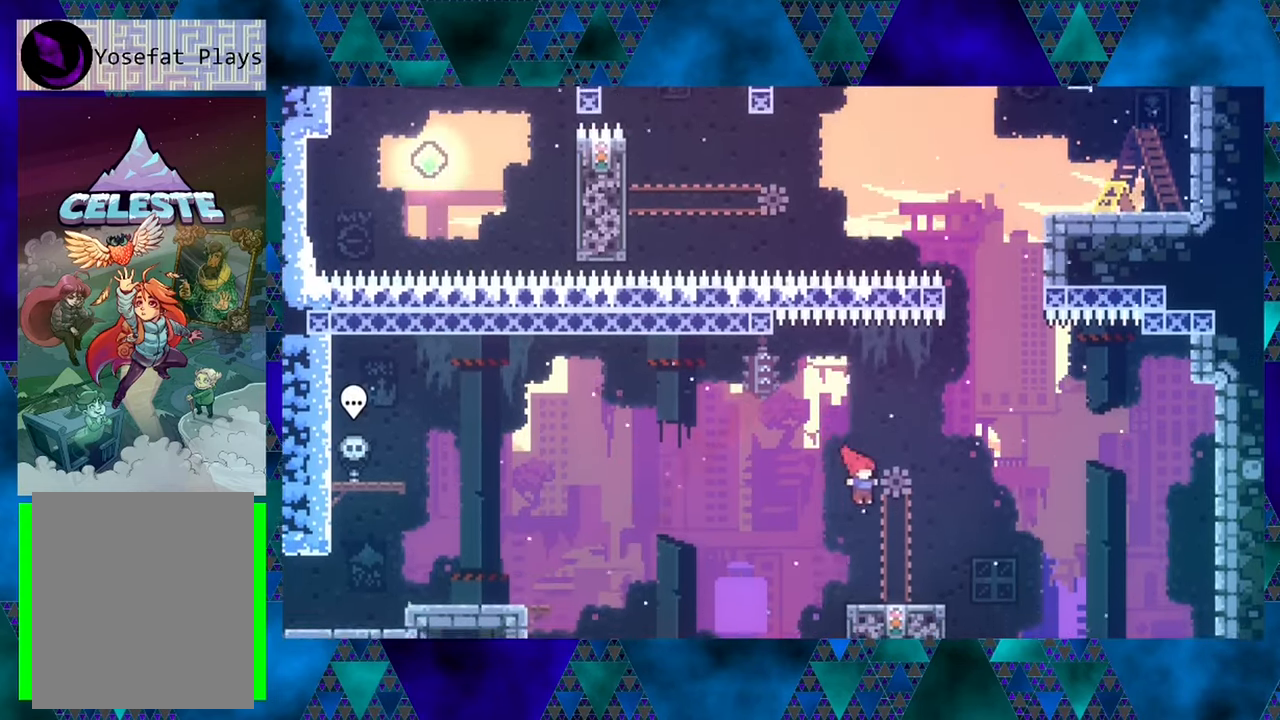
{"buttons": [], "left_stick": "center", "events": [[217, "DPAD_RIGHT", "up"]]}
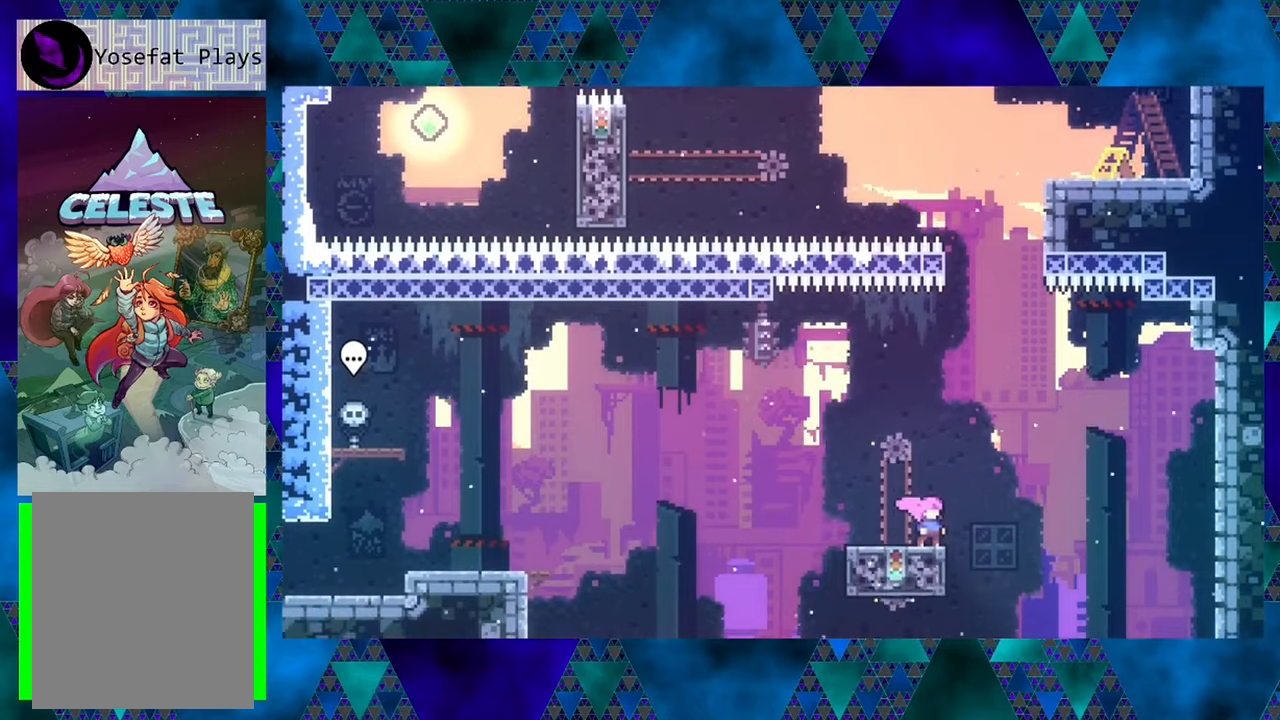
{"buttons": ["B"], "left_stick": "center", "events": [[217, "DPAD_RIGHT", "down"], [300, "B", "down"], [383, "DPAD_RIGHT", "up"]]}
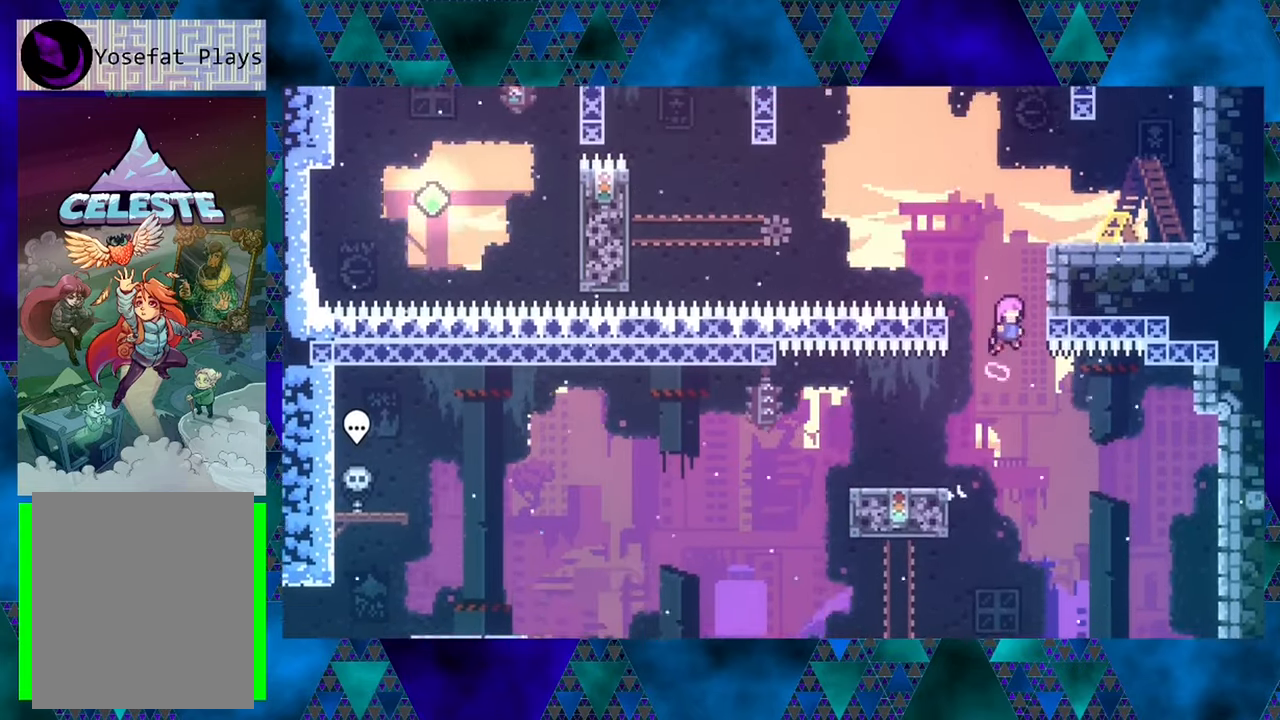
{"buttons": ["B", "DPAD_RIGHT"], "left_stick": "center", "events": [[17, "DPAD_UP", "down"], [233, "Y", "down"], [467, "DPAD_RIGHT", "down"], [467, "Y", "up"], [483, "DPAD_UP", "up"]]}
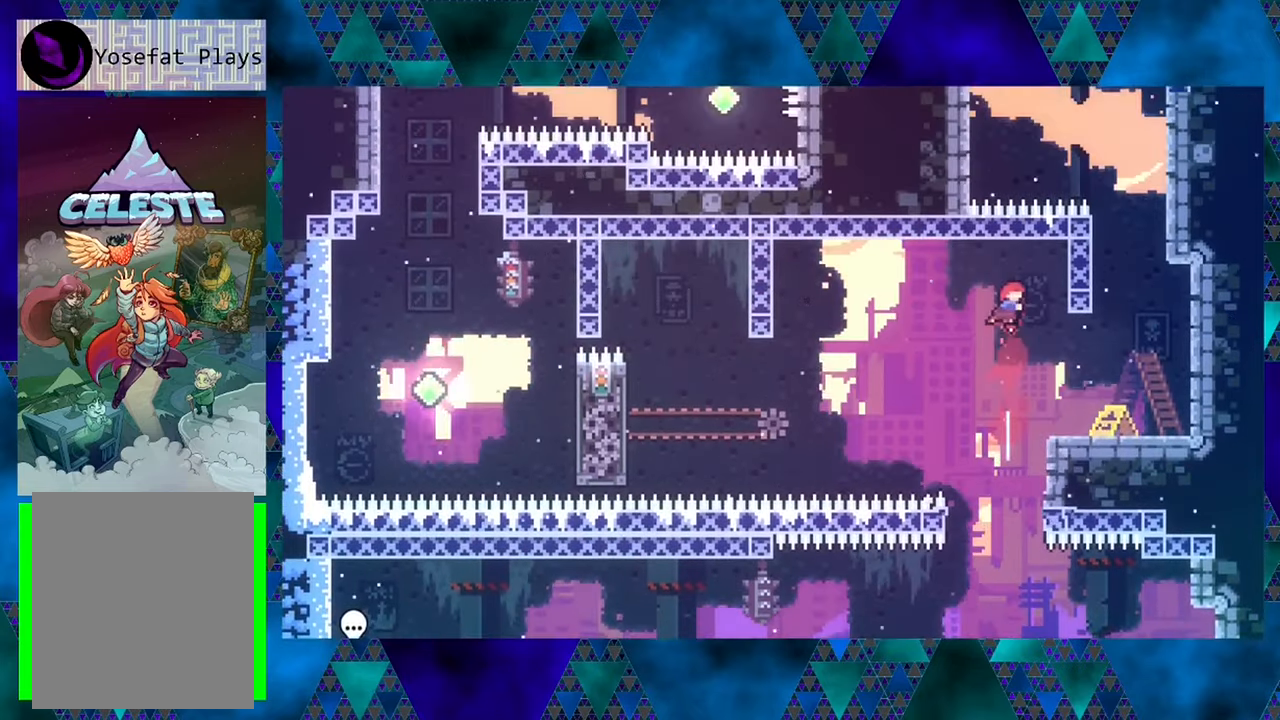
{"buttons": [], "left_stick": "center", "events": [[17, "B", "up"], [183, "DPAD_RIGHT", "up"]]}
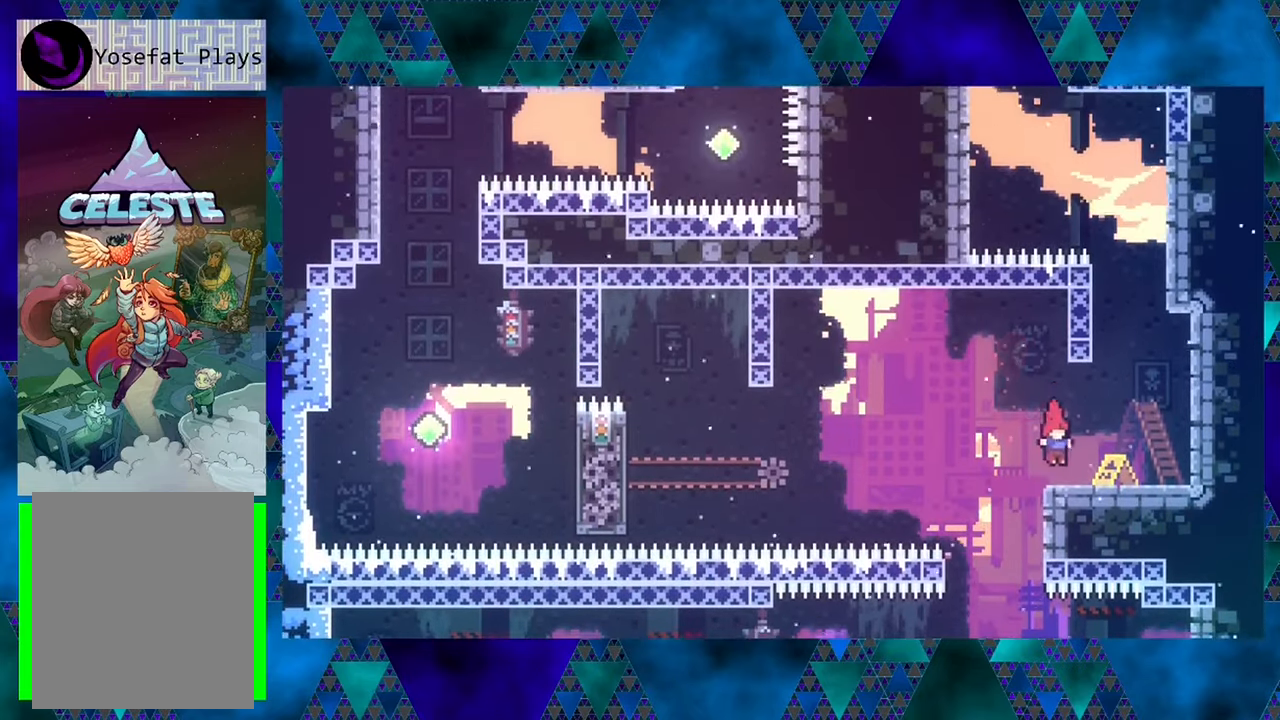
{"buttons": ["B", "DPAD_LEFT"], "left_stick": "center", "events": [[233, "B", "down"], [233, "DPAD_LEFT", "down"]]}
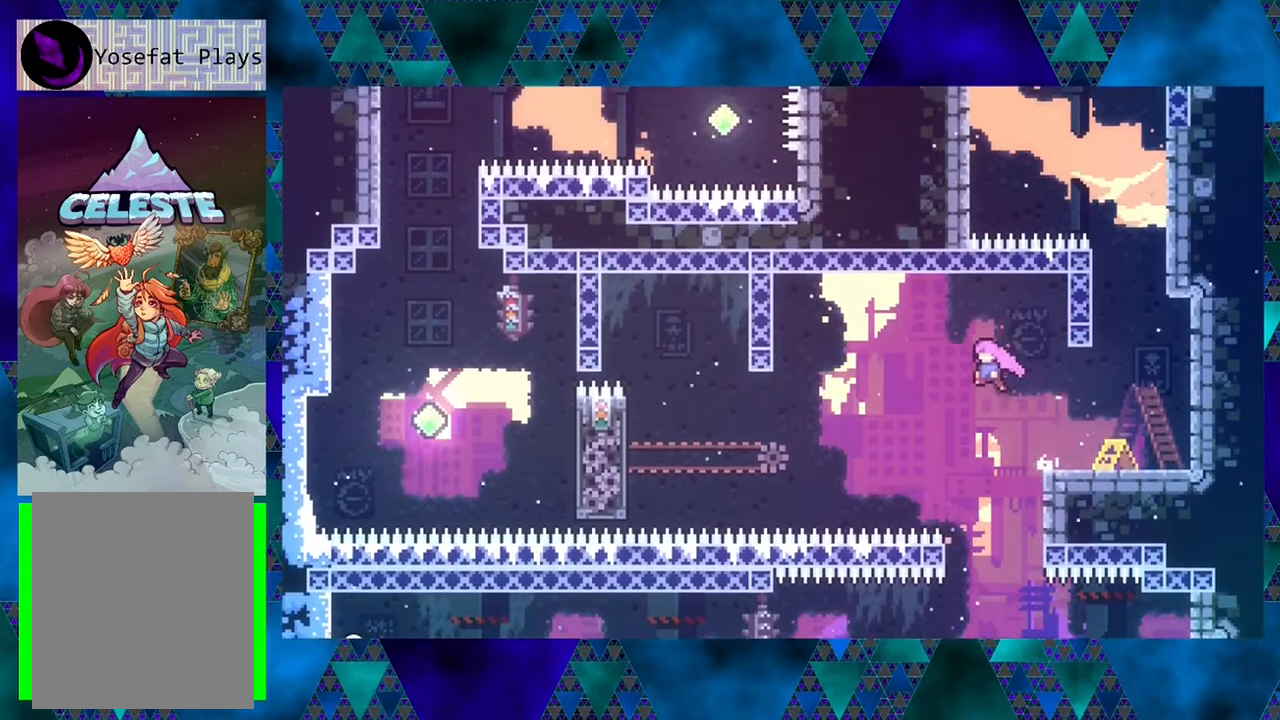
{"buttons": ["B", "Y", "DPAD_LEFT"], "left_stick": "center", "events": [[350, "Y", "down"]]}
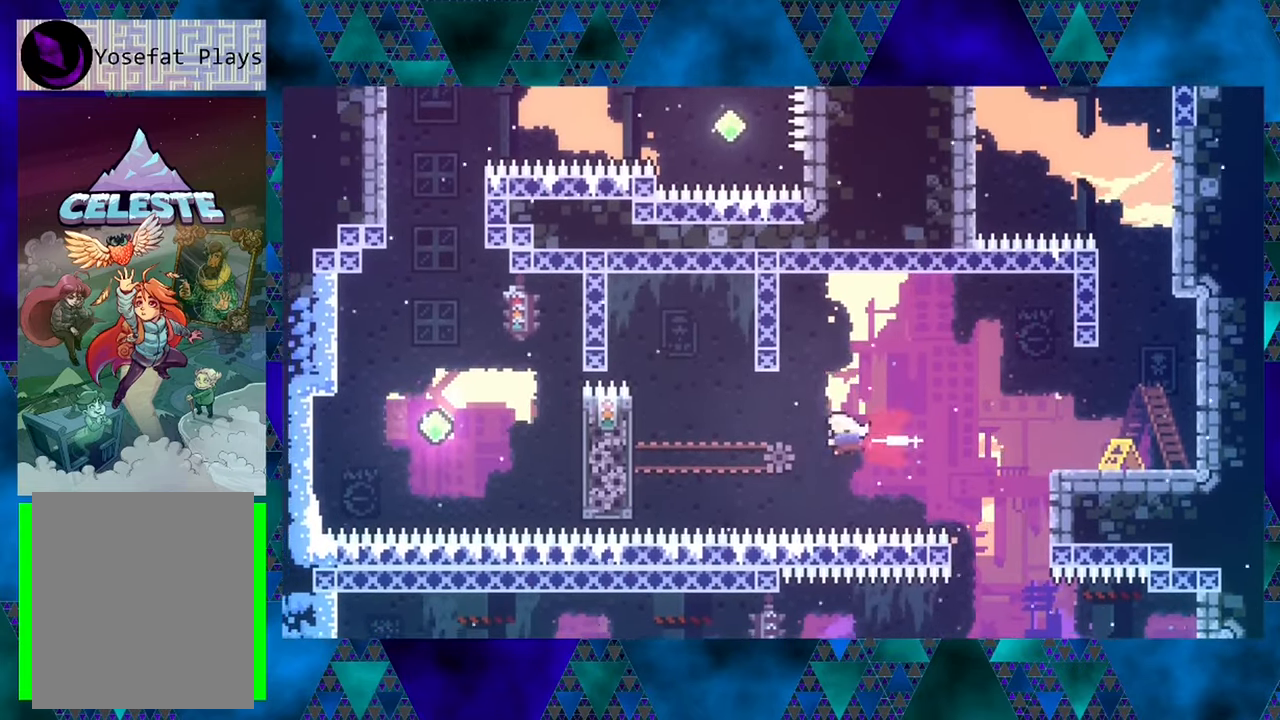
{"buttons": ["Y", "DPAD_UP"], "left_stick": "center", "events": [[100, "DPAD_UP", "down"], [100, "Y", "up"], [267, "DPAD_LEFT", "up"], [333, "B", "up"], [333, "Y", "down"]]}
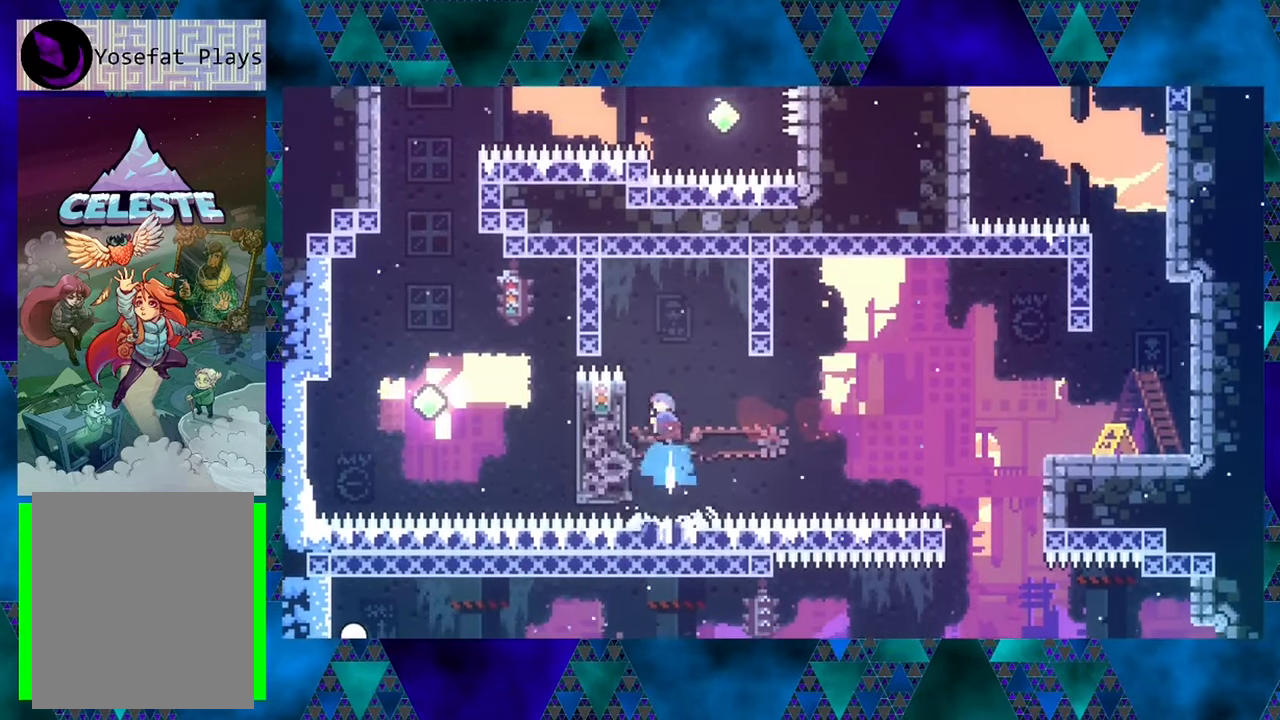
{"buttons": ["DPAD_UP", "DPAD_LEFT"], "left_stick": "center", "events": [[67, "DPAD_RIGHT", "down"], [200, "DPAD_RIGHT", "up"], [233, "DPAD_LEFT", "down"], [250, "DPAD_UP", "up"], [350, "DPAD_UP", "down"], [367, "Y", "up"]]}
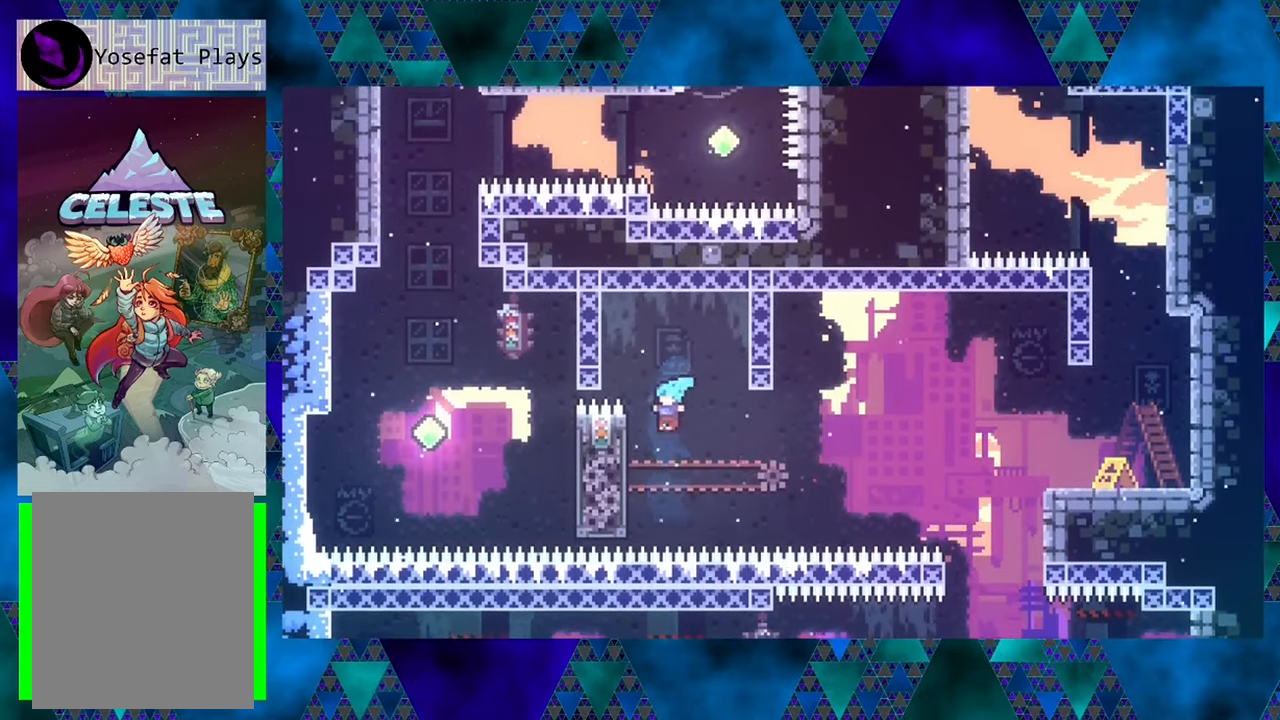
{"buttons": ["B", "R1", "DPAD_UP"], "left_stick": "center", "events": [[100, "R1", "down"], [500, "B", "down"], [500, "DPAD_LEFT", "up"]]}
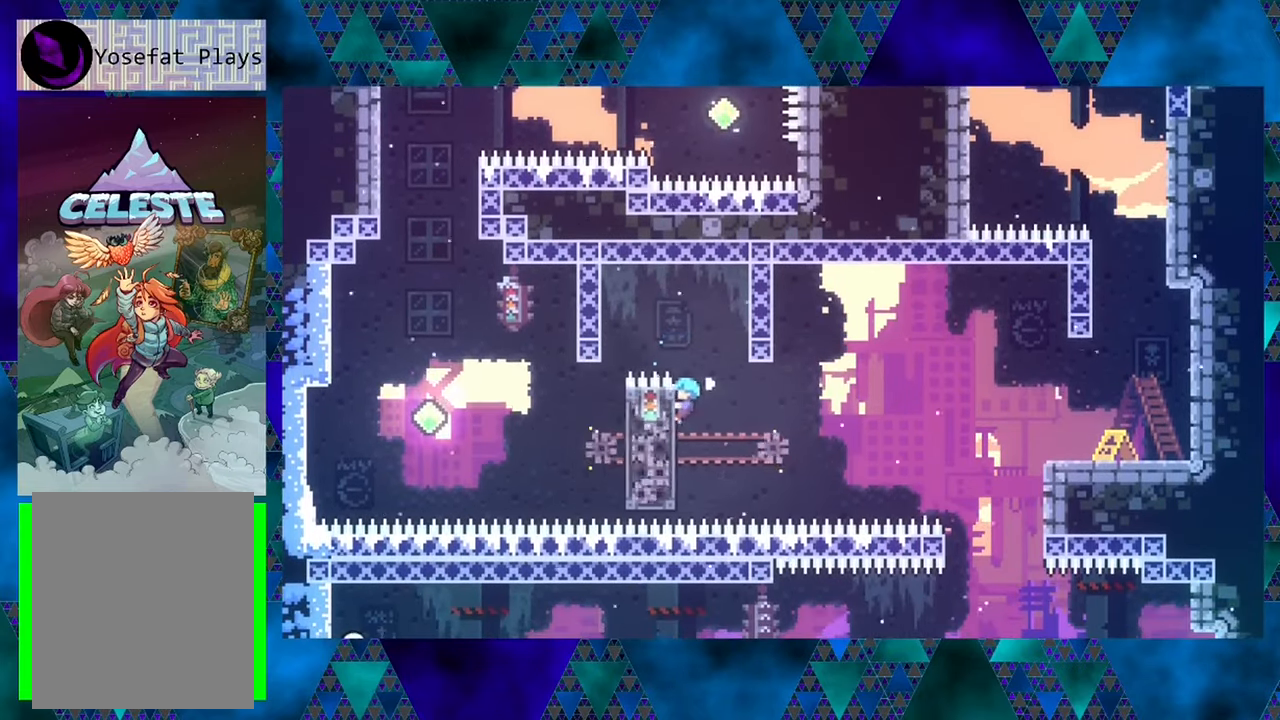
{"buttons": ["R1", "DPAD_LEFT"], "left_stick": "center", "events": [[83, "DPAD_RIGHT", "down"], [333, "B", "up"], [333, "DPAD_LEFT", "down"], [333, "DPAD_RIGHT", "up"], [367, "DPAD_UP", "up"], [400, "DPAD_UP", "down"], [483, "DPAD_UP", "up"]]}
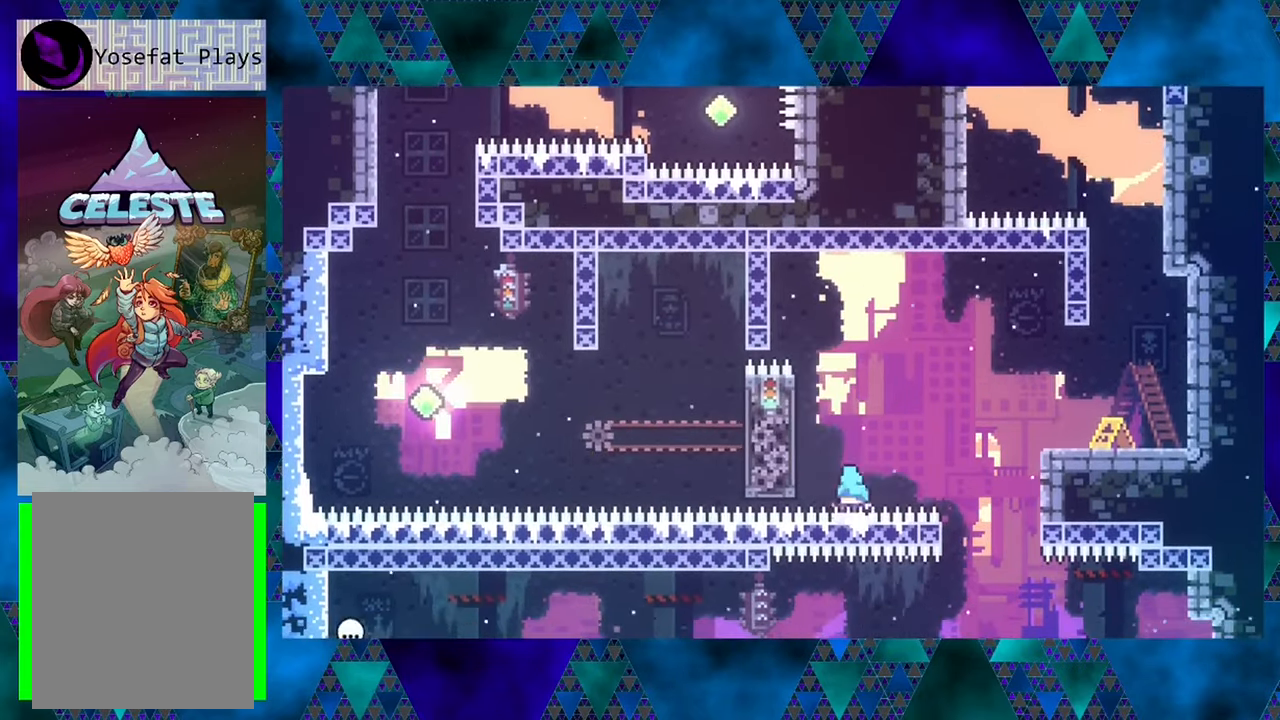
{"buttons": ["R1"], "left_stick": "center", "events": [[83, "DPAD_UP", "down"], [367, "DPAD_LEFT", "up"], [400, "DPAD_UP", "up"]]}
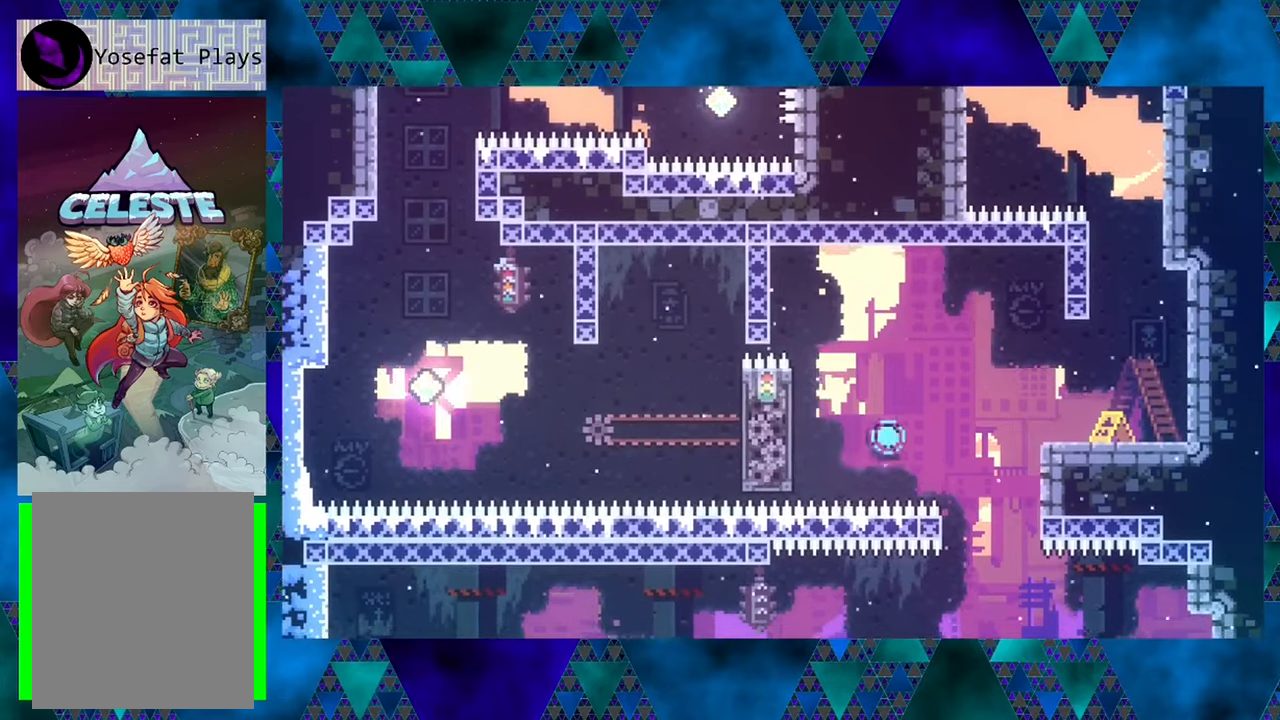
{"buttons": [], "left_stick": "center", "events": [[34, "R1", "up"]]}
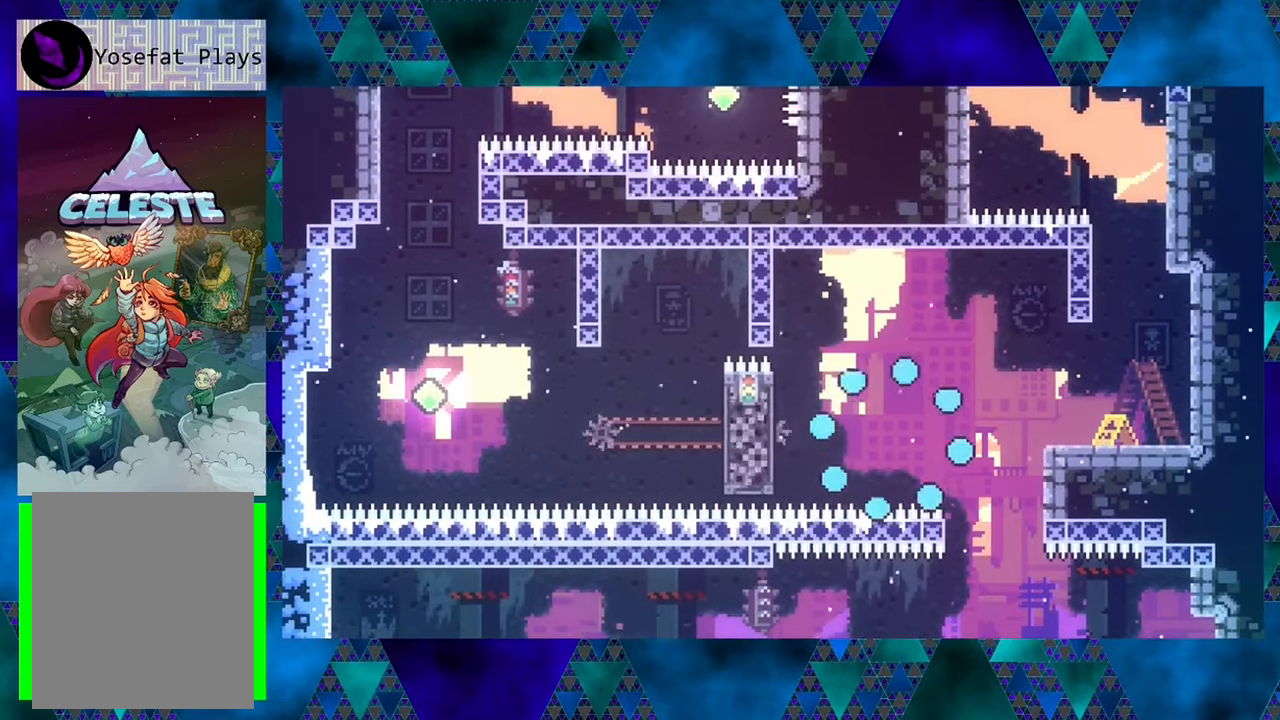
{"buttons": [], "left_stick": "center", "events": []}
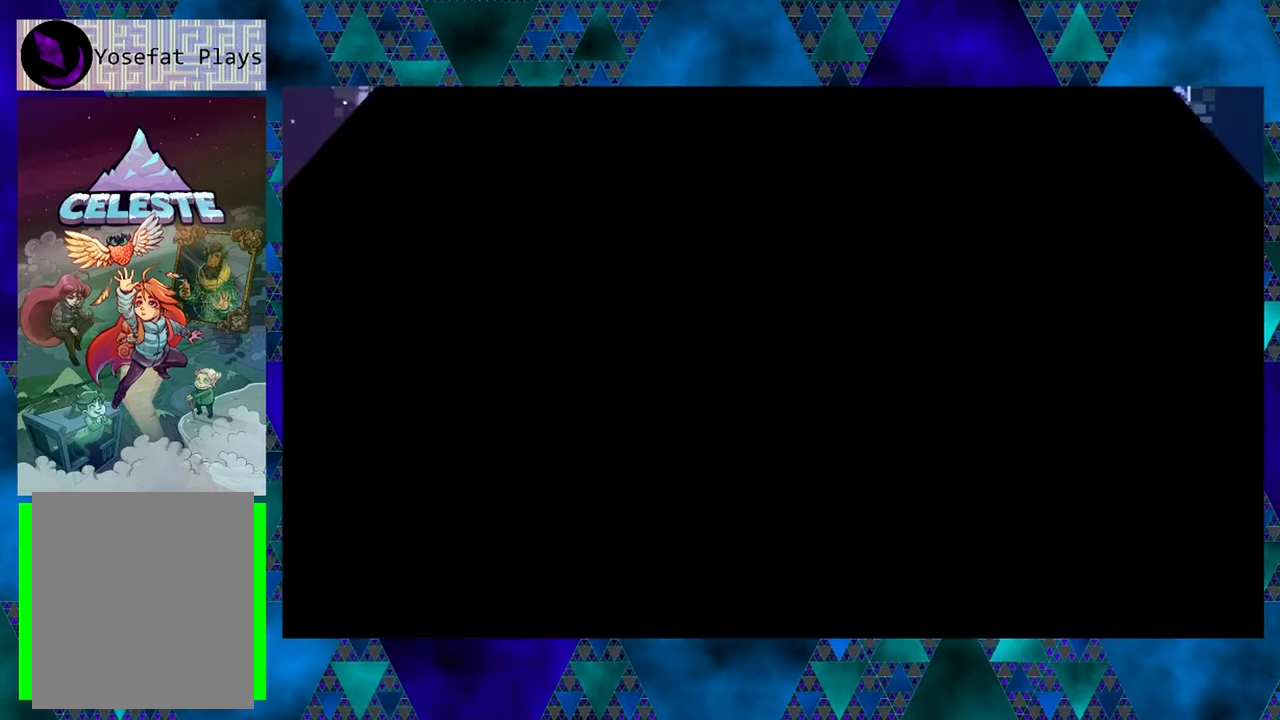
{"buttons": [], "left_stick": "center", "events": []}
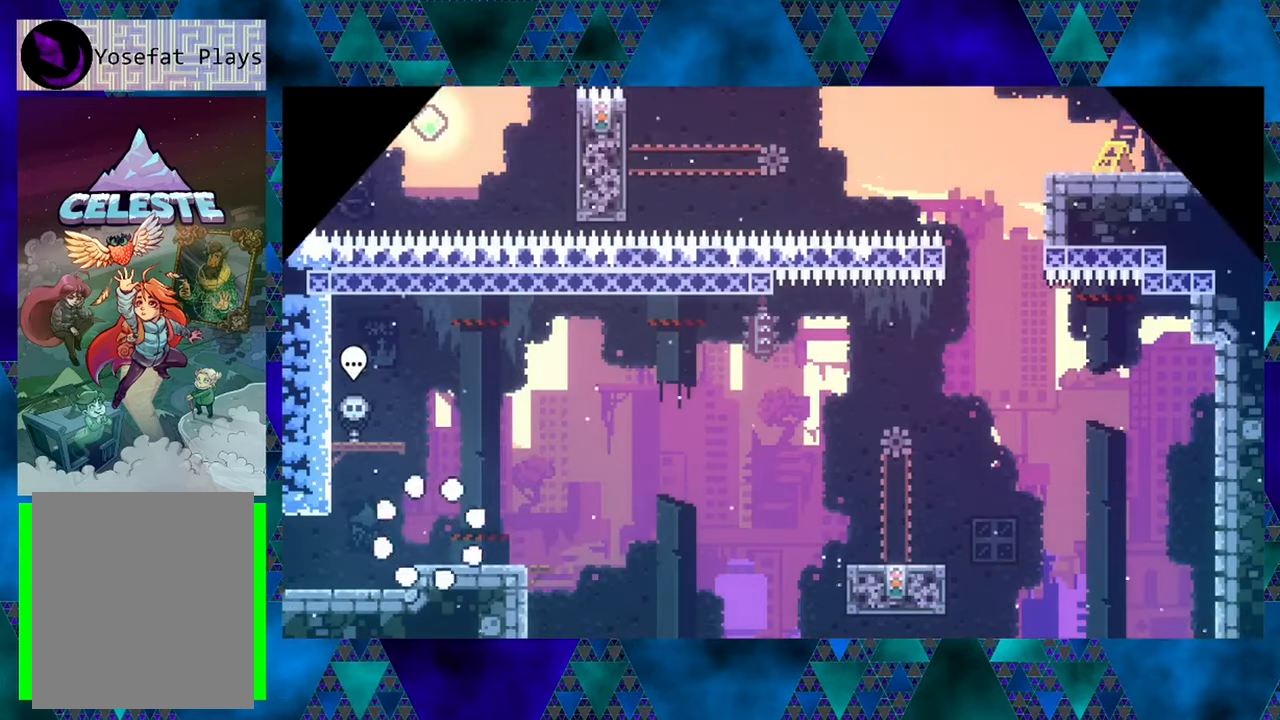
{"buttons": ["DPAD_RIGHT"], "left_stick": "center", "events": [[284, "DPAD_RIGHT", "down"]]}
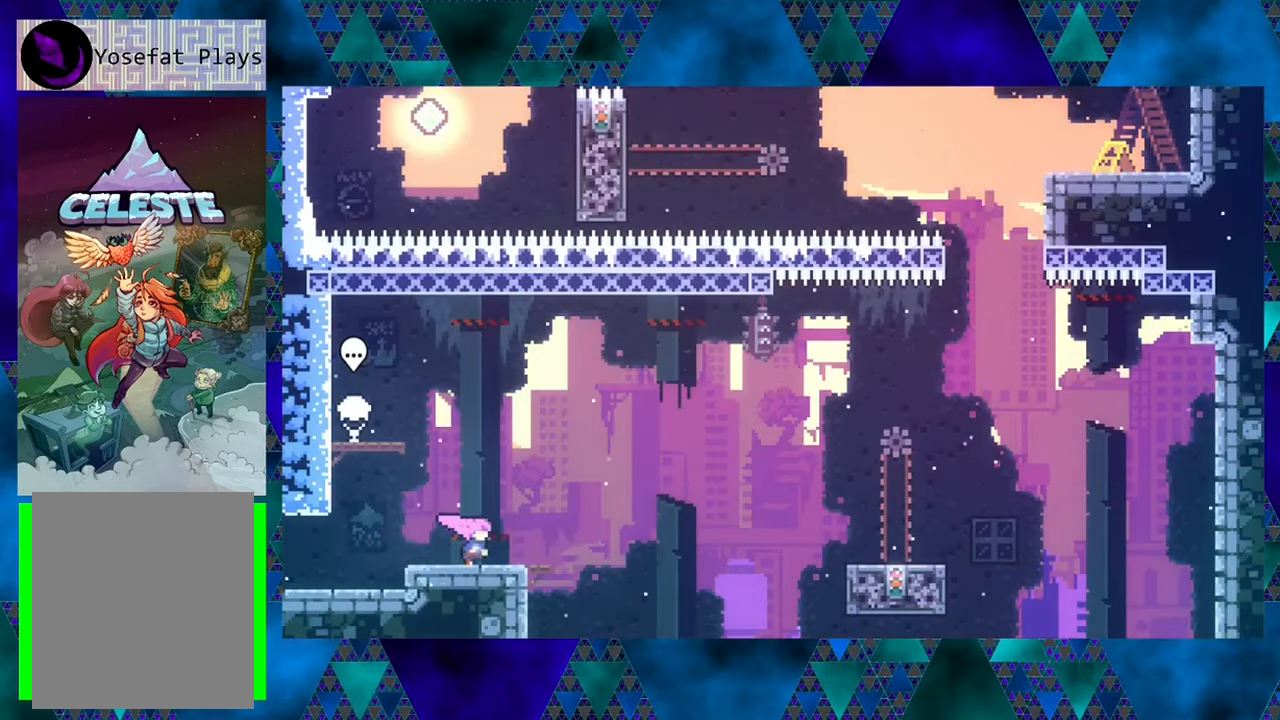
{"buttons": ["B", "DPAD_UP", "DPAD_RIGHT"], "left_stick": "center", "events": [[117, "B", "down"], [184, "DPAD_UP", "down"]]}
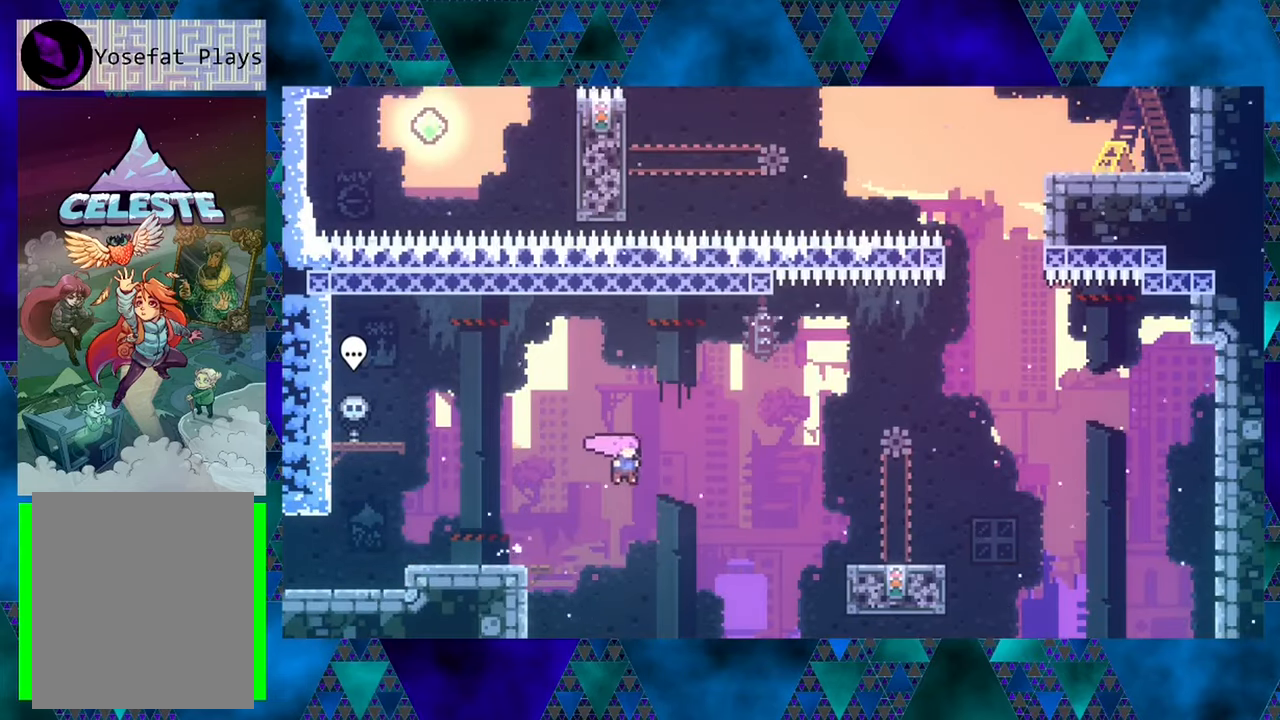
{"buttons": ["DPAD_RIGHT"], "left_stick": "center", "events": [[17, "Y", "down"], [417, "DPAD_UP", "up"], [417, "Y", "up"], [484, "B", "up"]]}
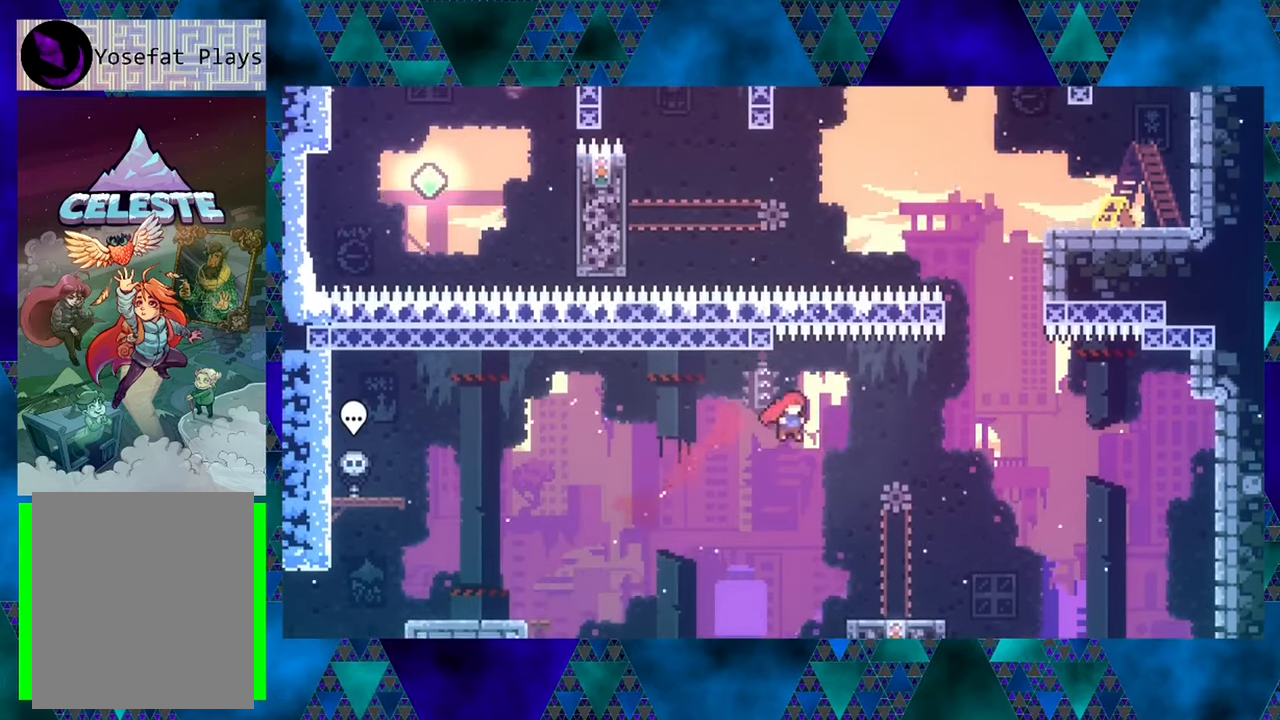
{"buttons": [], "left_stick": "center", "events": [[450, "DPAD_RIGHT", "up"]]}
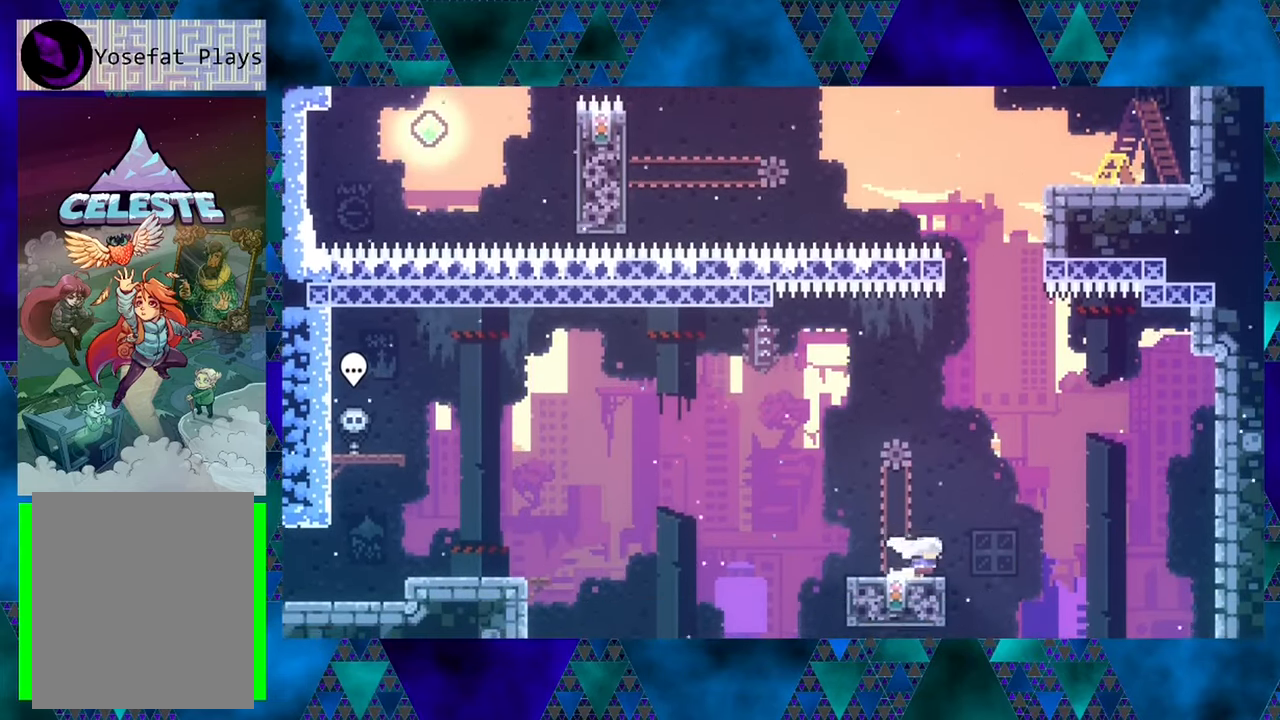
{"buttons": ["DPAD_RIGHT"], "left_stick": "center", "events": [[450, "DPAD_RIGHT", "down"]]}
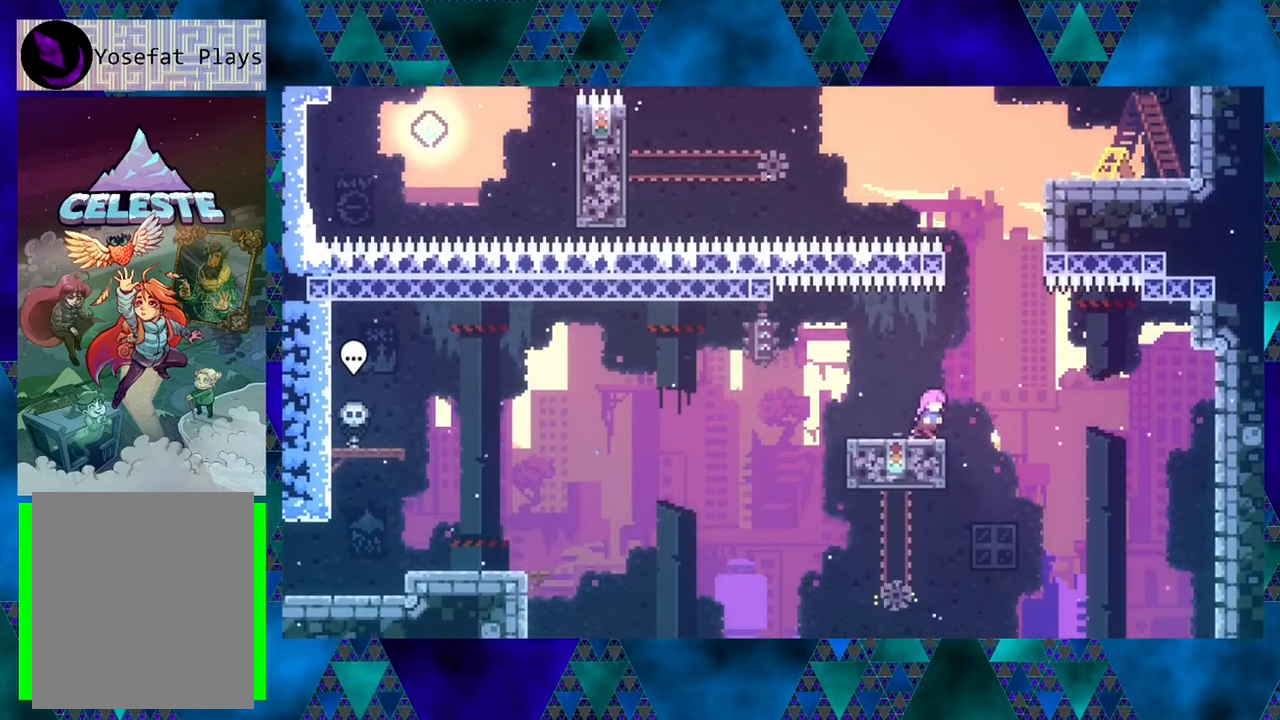
{"buttons": ["B", "DPAD_LEFT"], "left_stick": "center", "events": [[67, "B", "down"], [150, "DPAD_RIGHT", "up"], [450, "DPAD_UP", "down"], [484, "DPAD_LEFT", "down"], [500, "DPAD_UP", "up"]]}
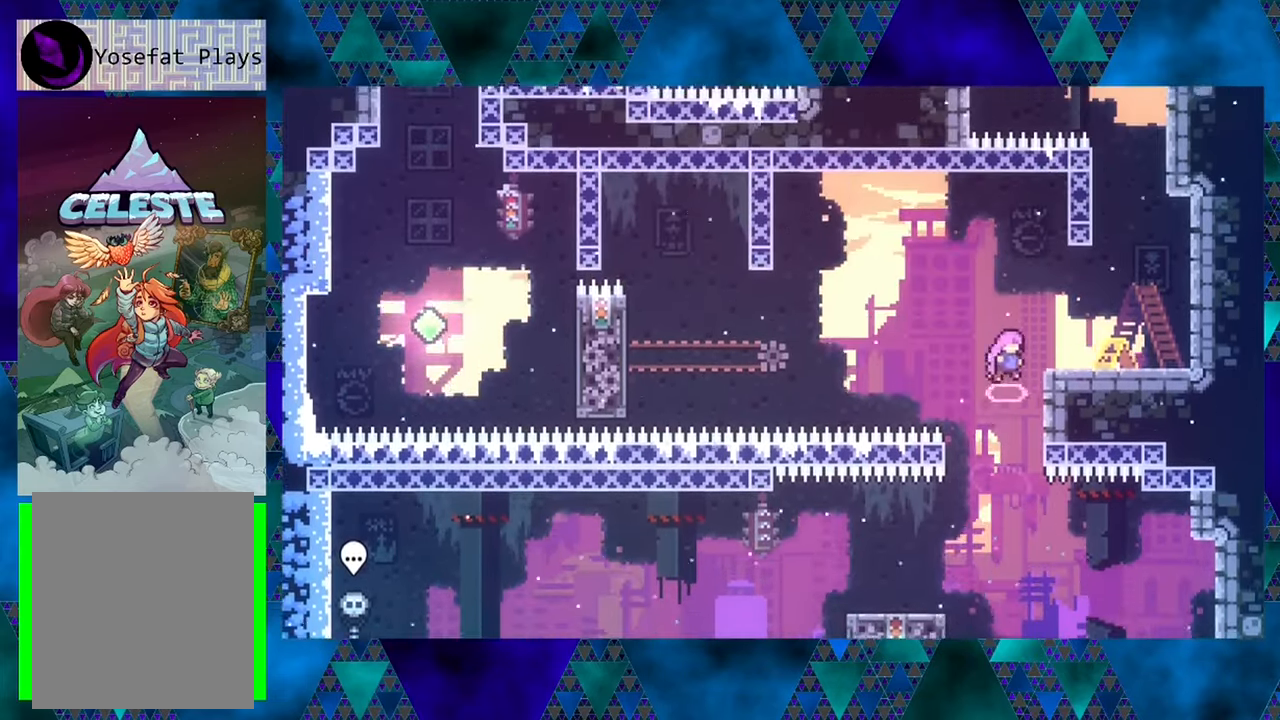
{"buttons": ["B", "Y", "DPAD_UP", "DPAD_RIGHT"], "left_stick": "center", "events": [[34, "DPAD_UP", "down"], [134, "Y", "down"], [200, "DPAD_LEFT", "up"], [350, "DPAD_RIGHT", "down"]]}
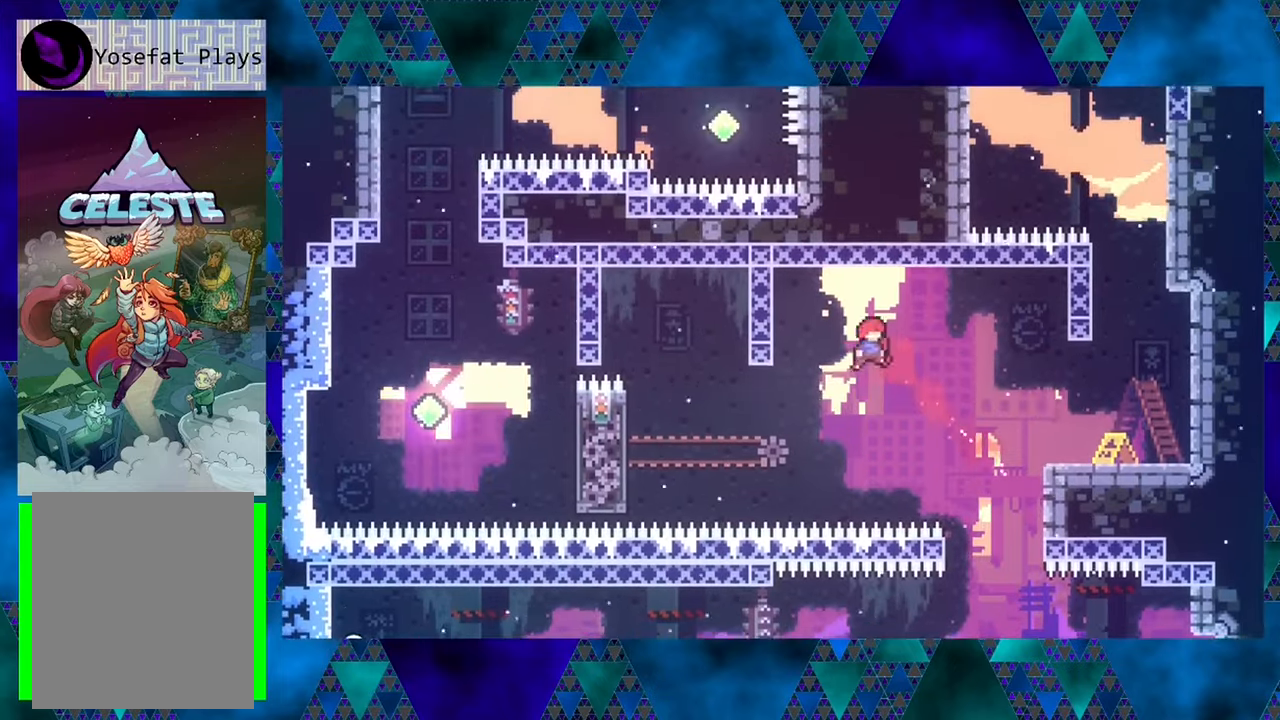
{"buttons": ["DPAD_UP", "DPAD_RIGHT"], "left_stick": "center", "events": [[150, "B", "up"], [150, "Y", "up"], [200, "Y", "down"], [450, "Y", "up"]]}
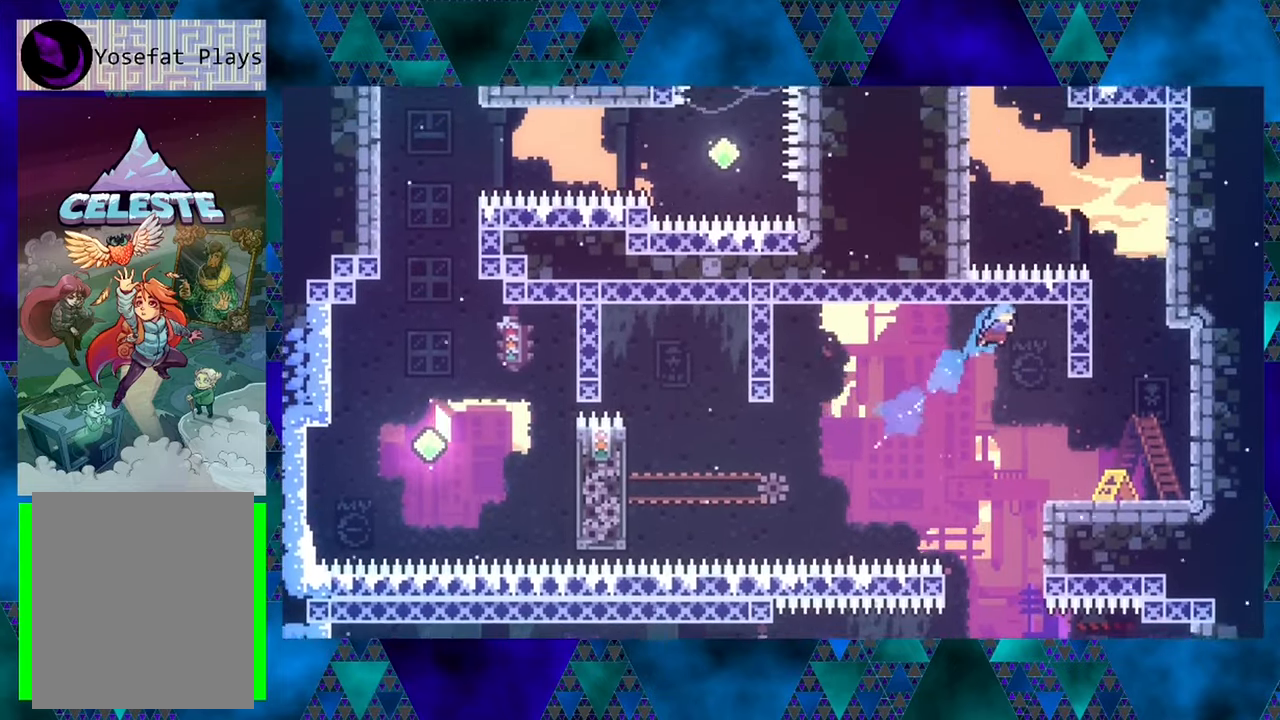
{"buttons": [], "left_stick": "center", "events": [[33, "DPAD_UP", "up"], [100, "DPAD_RIGHT", "up"]]}
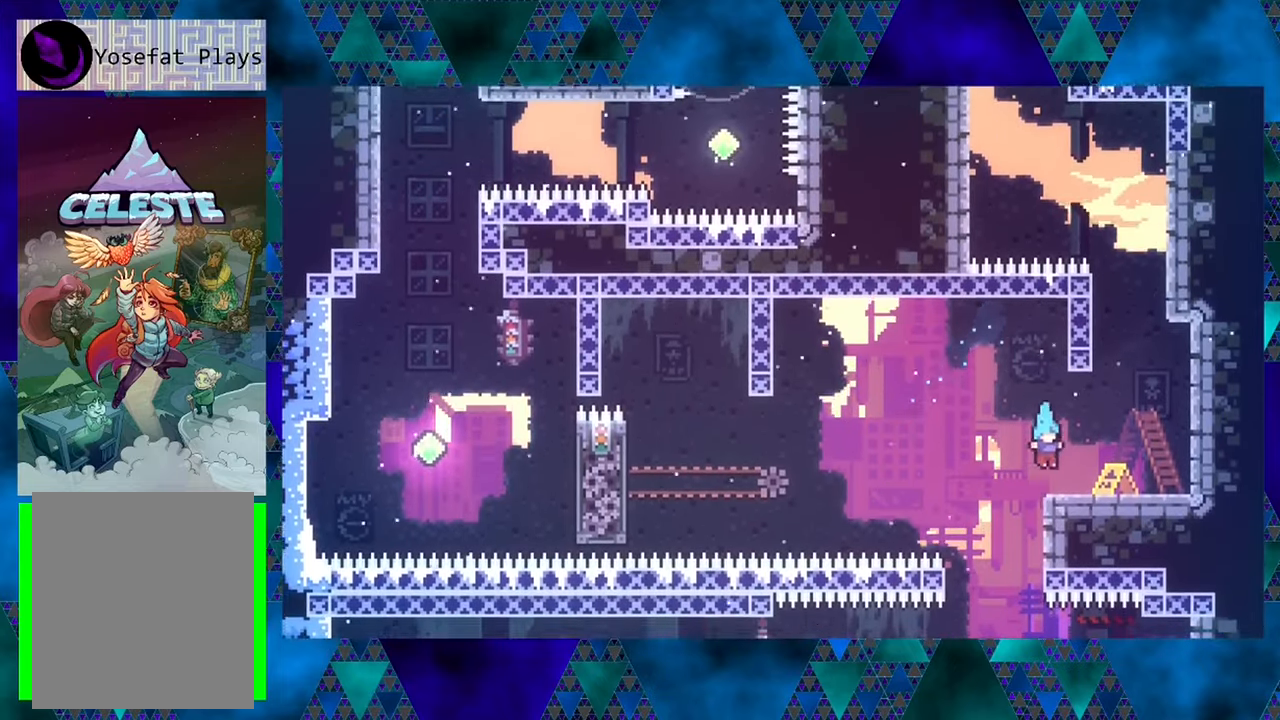
{"buttons": ["B", "DPAD_LEFT"], "left_stick": "center", "events": [[283, "DPAD_LEFT", "down"], [300, "B", "down"]]}
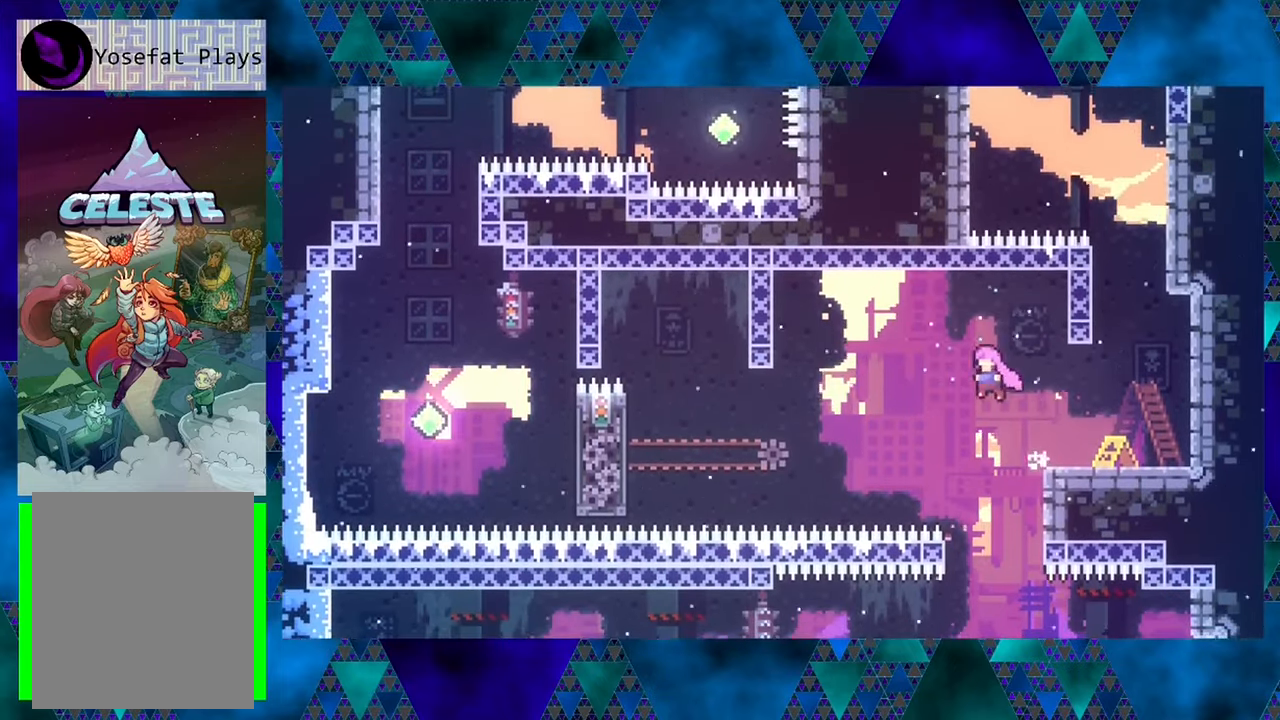
{"buttons": ["B", "Y", "DPAD_LEFT"], "left_stick": "center", "events": [[200, "Y", "down"]]}
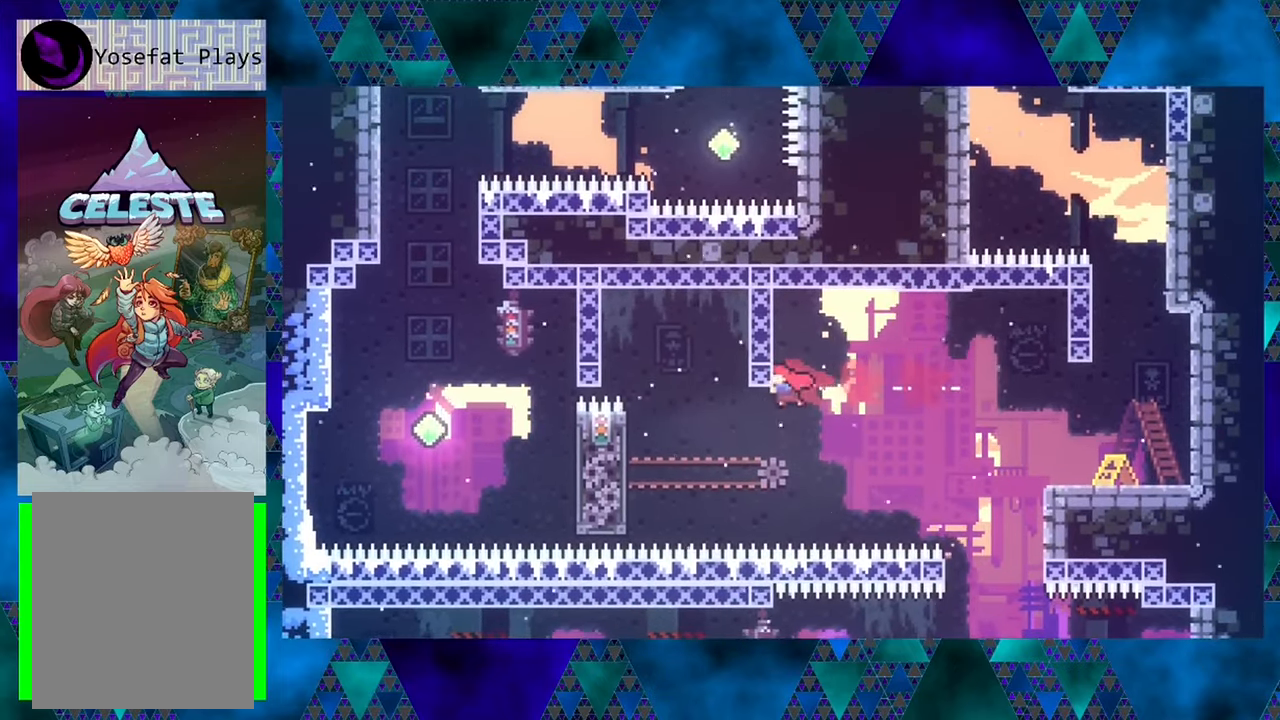
{"buttons": ["Y", "DPAD_UP"], "left_stick": "center", "events": [[100, "Y", "up"], [116, "DPAD_UP", "down"], [200, "B", "up"], [250, "DPAD_LEFT", "up"], [300, "Y", "down"]]}
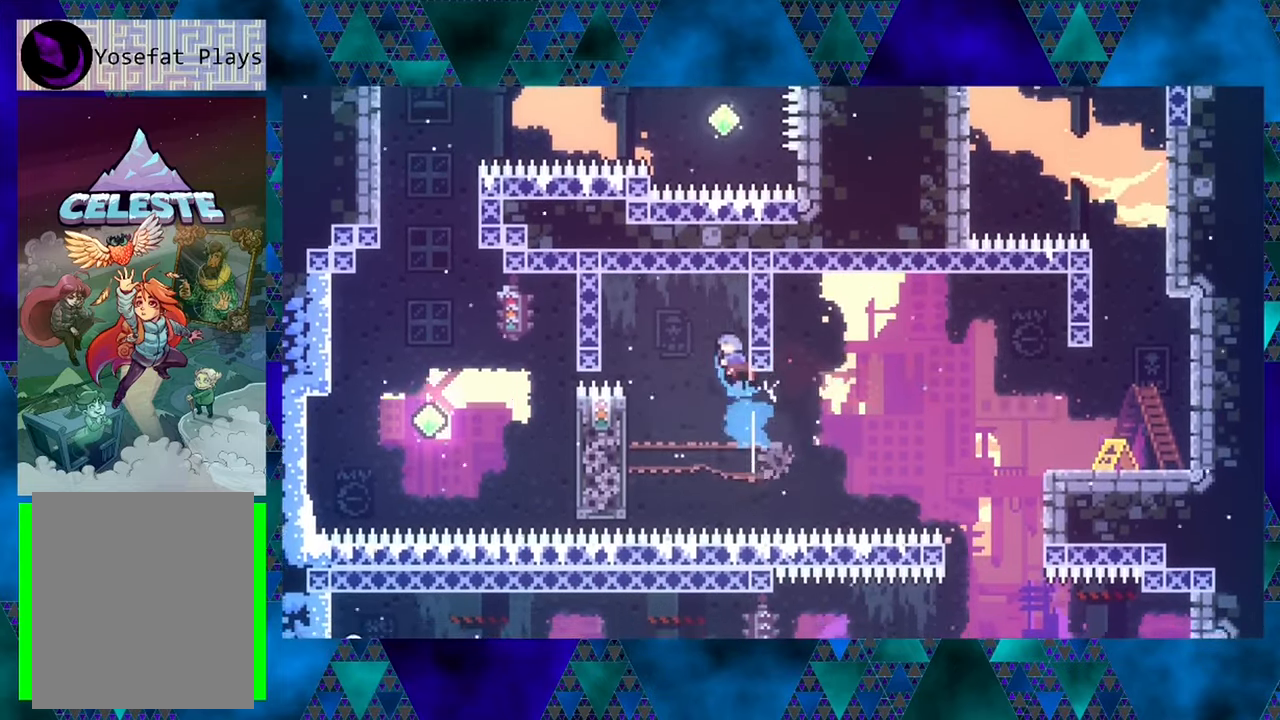
{"buttons": ["DPAD_LEFT"], "left_stick": "center", "events": [[16, "DPAD_LEFT", "down"], [116, "DPAD_LEFT", "up"], [200, "DPAD_LEFT", "down"], [250, "Y", "up"], [500, "DPAD_UP", "up"]]}
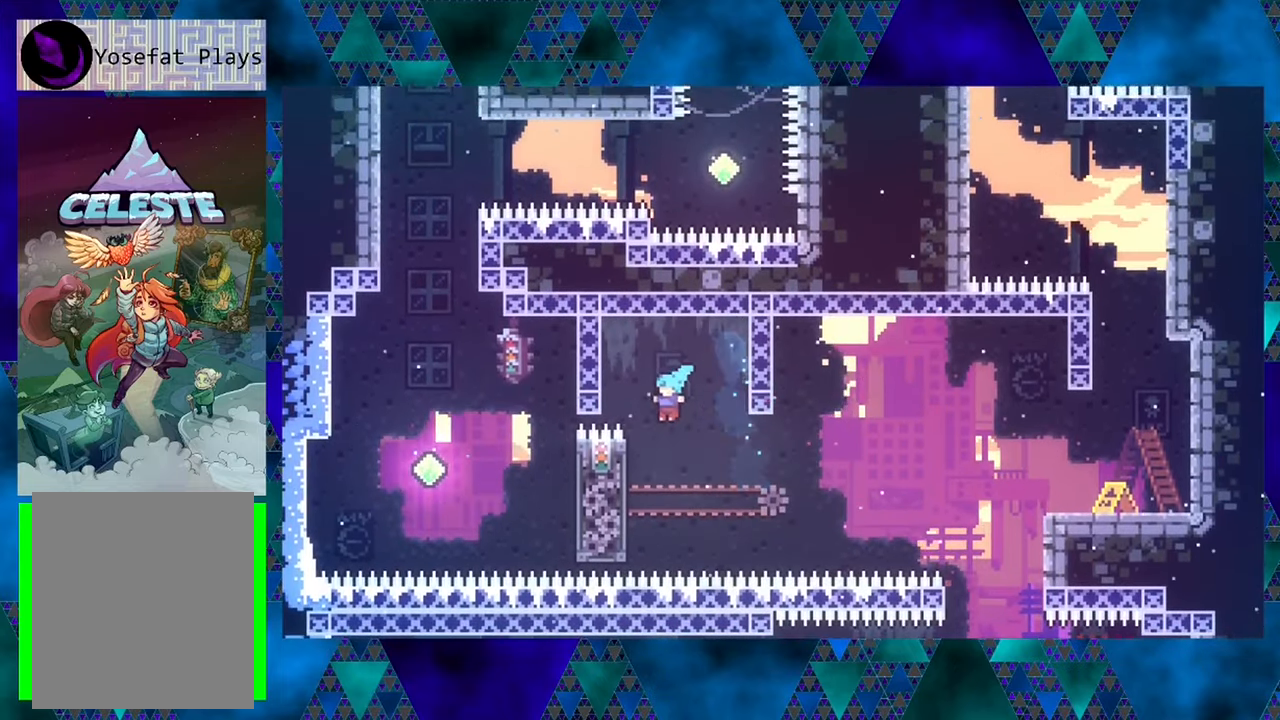
{"buttons": ["B", "R1", "DPAD_UP"], "left_stick": "center", "events": [[50, "DPAD_UP", "down"], [116, "R1", "down"], [266, "DPAD_LEFT", "up"], [416, "B", "down"]]}
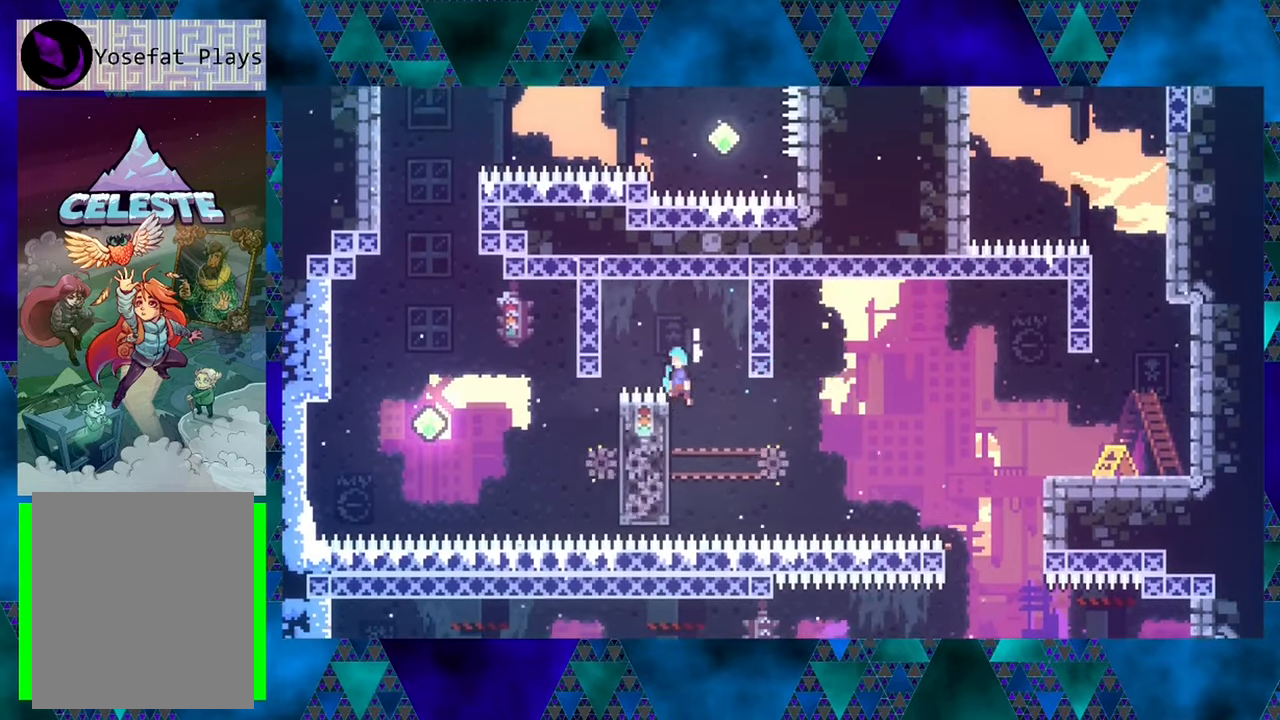
{"buttons": ["R1", "DPAD_UP", "DPAD_RIGHT"], "left_stick": "center", "events": [[16, "DPAD_LEFT", "down"], [100, "DPAD_UP", "up"], [150, "DPAD_UP", "down"], [216, "DPAD_LEFT", "up"], [216, "DPAD_UP", "up"], [266, "B", "up"], [266, "DPAD_RIGHT", "down"], [433, "DPAD_UP", "down"]]}